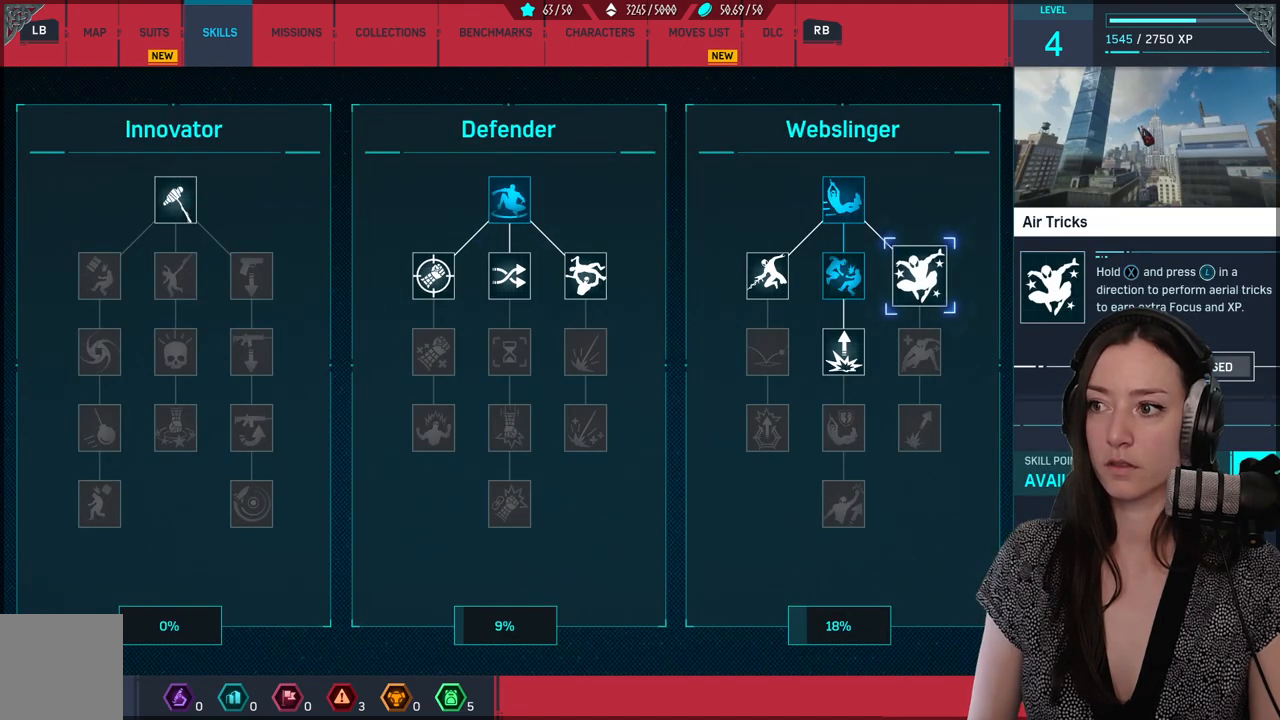
Gameplay with a controller (Xbox layout); each line is a JSON object with the inputs held at the frame after it. "events" lists button and stick changes between this image and that frame as [ms after this image, input, new state], when the widget could be followed in between.
{"buttons": [], "left_stick": "center", "right_stick": "center", "events": []}
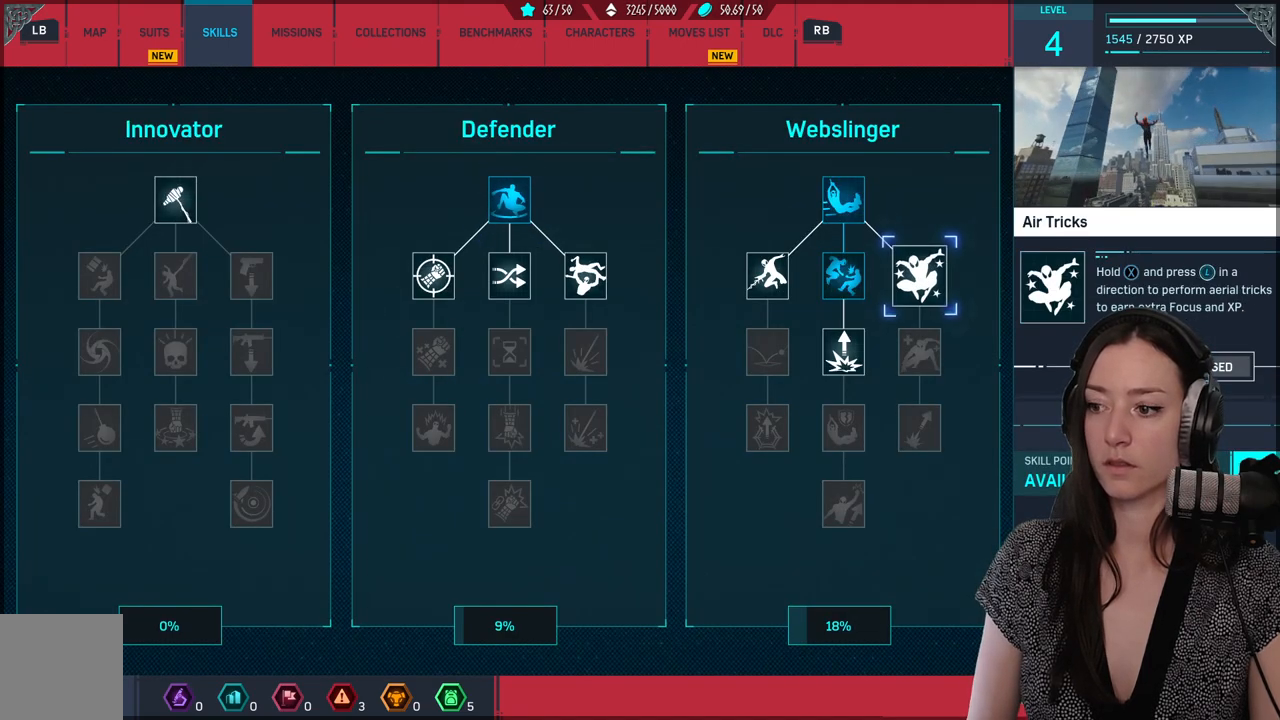
{"buttons": [], "left_stick": "center", "right_stick": "center", "events": []}
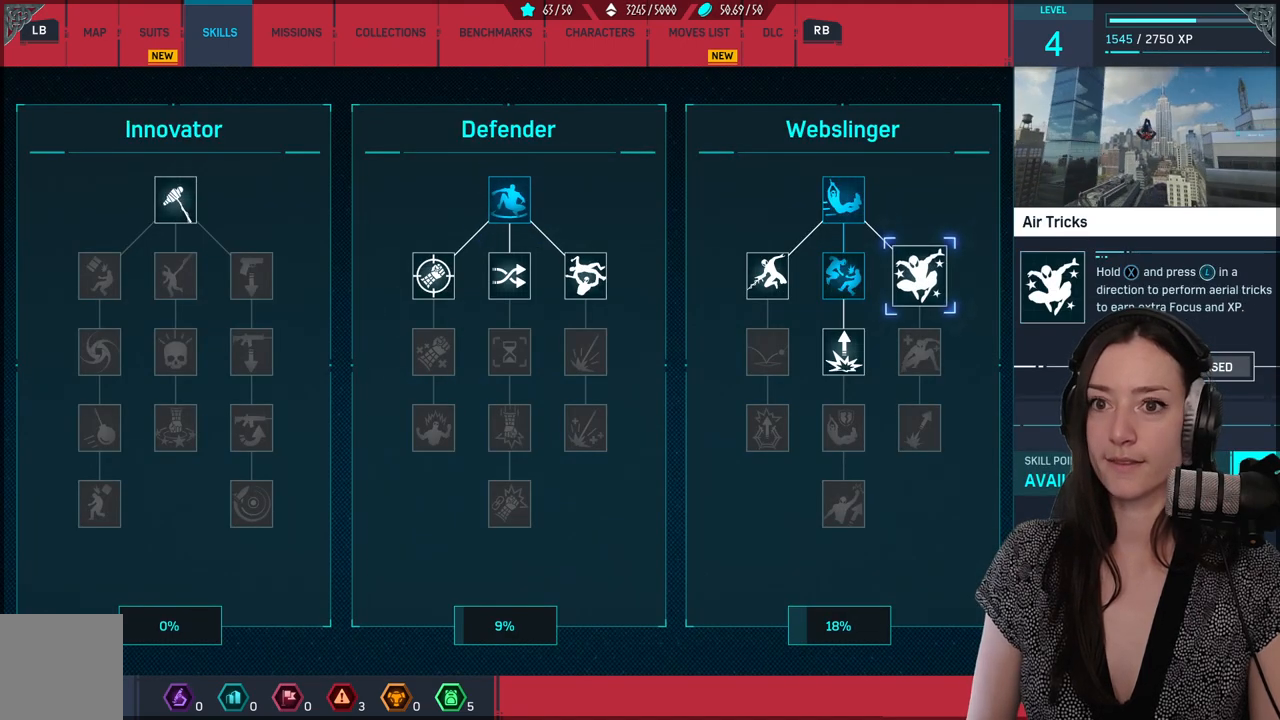
{"buttons": [], "left_stick": "center", "right_stick": "center", "events": []}
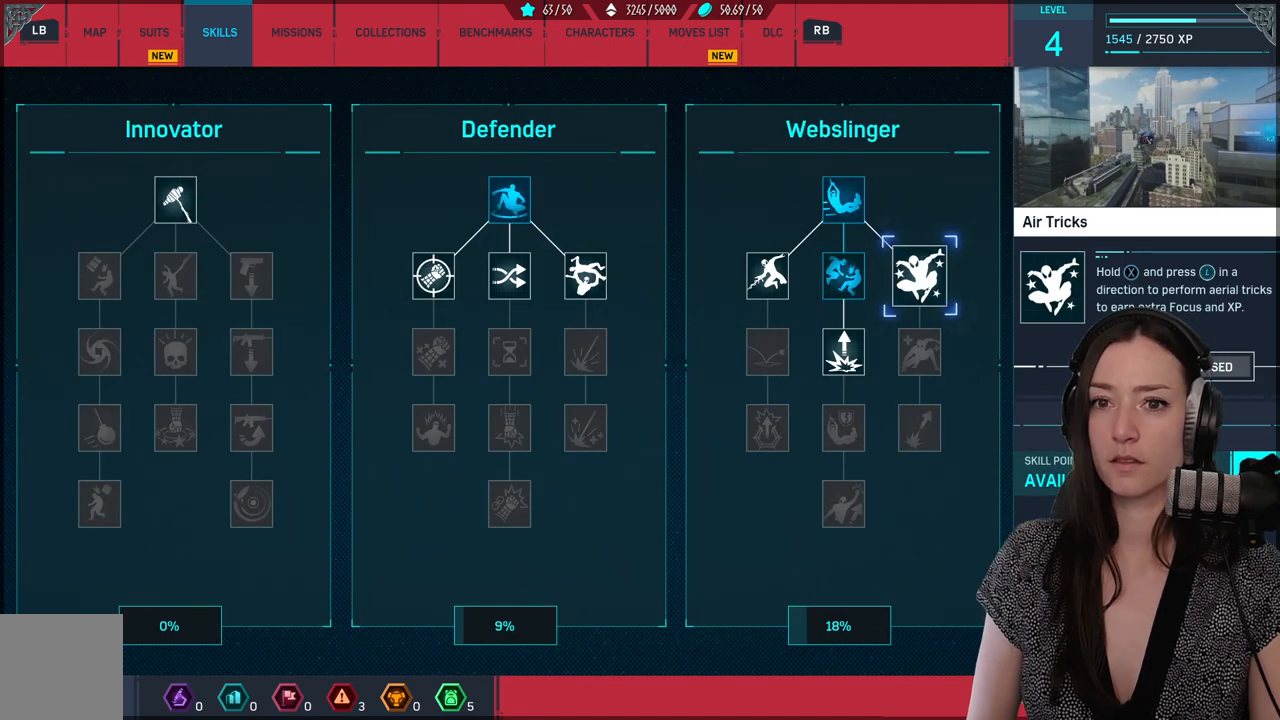
{"buttons": [], "left_stick": "center", "right_stick": "center", "events": [[250, "L1", "down"], [333, "L1", "up"]]}
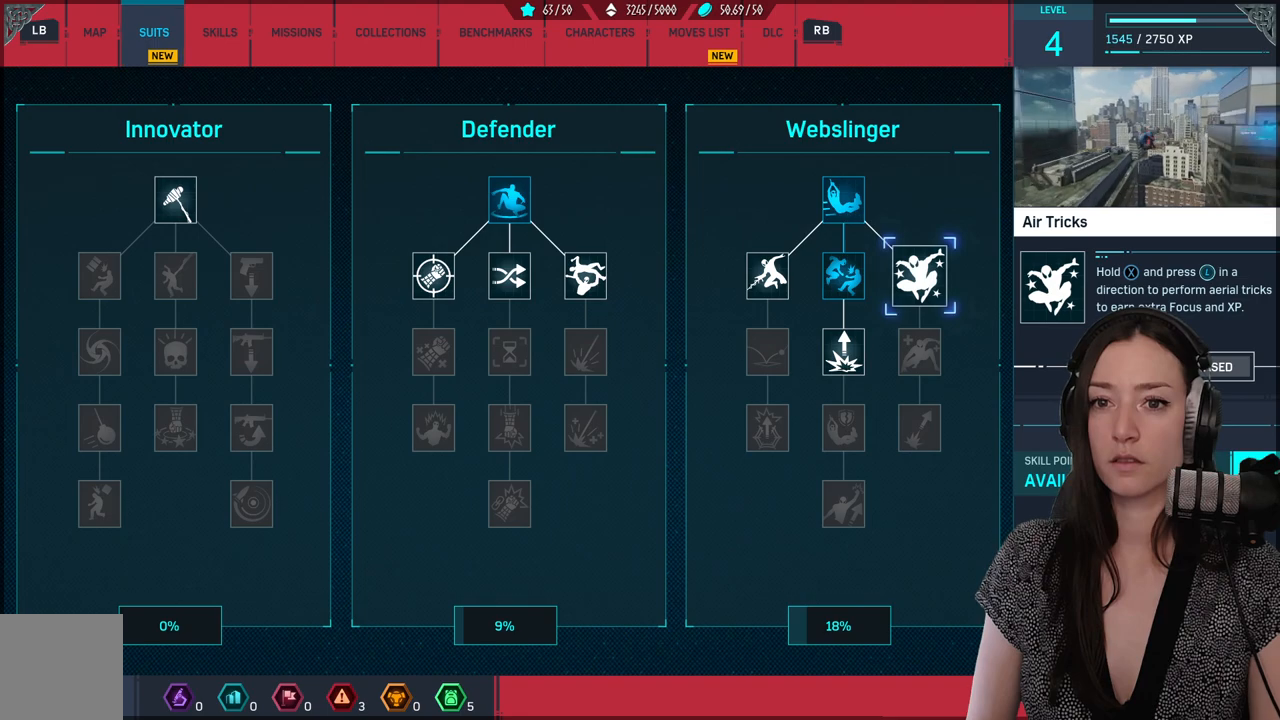
{"buttons": [], "left_stick": "center", "right_stick": "center", "events": []}
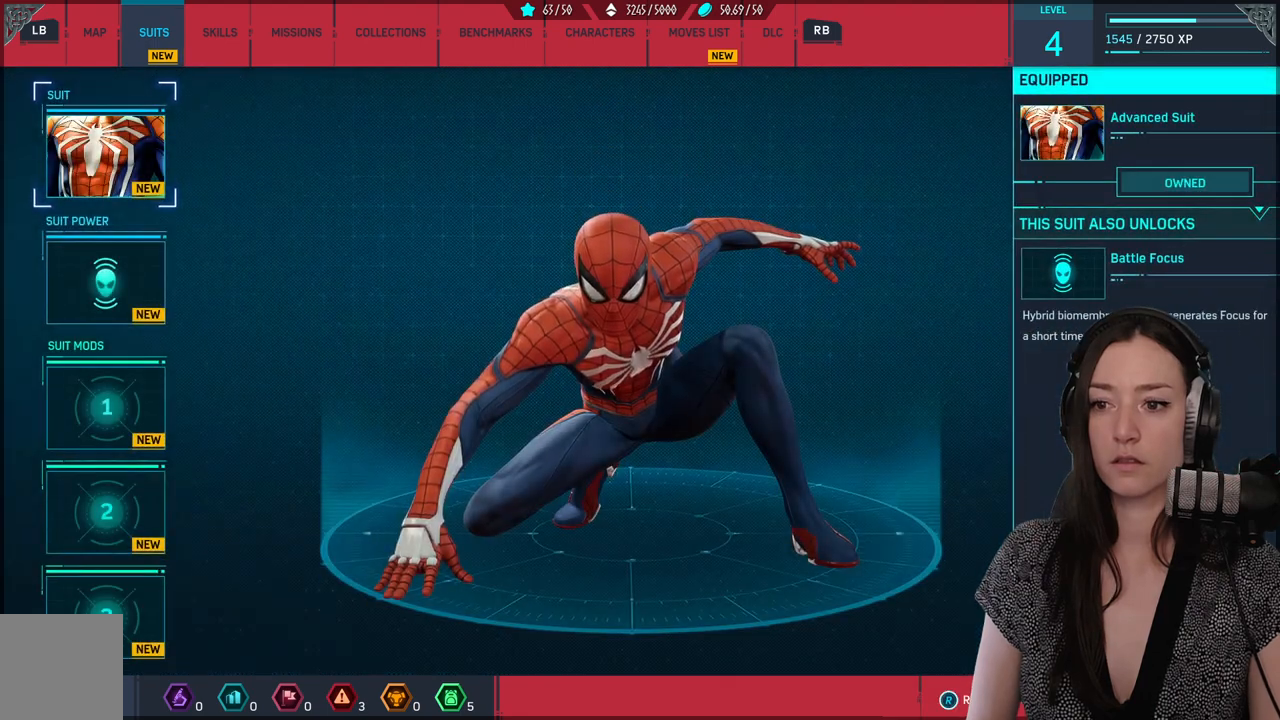
{"buttons": [], "left_stick": "center", "right_stick": "center", "events": []}
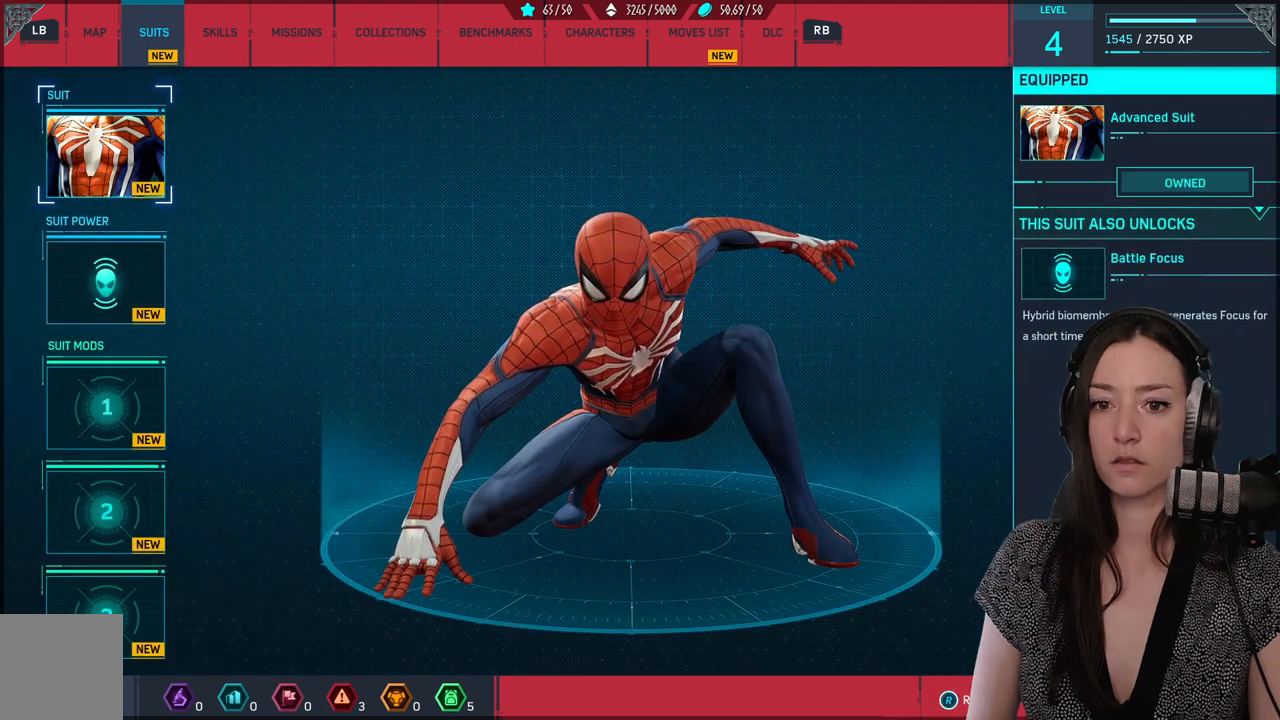
{"buttons": [], "left_stick": "center", "right_stick": "center", "events": [[33, "DPAD_DOWN", "down"], [100, "DPAD_DOWN", "up"]]}
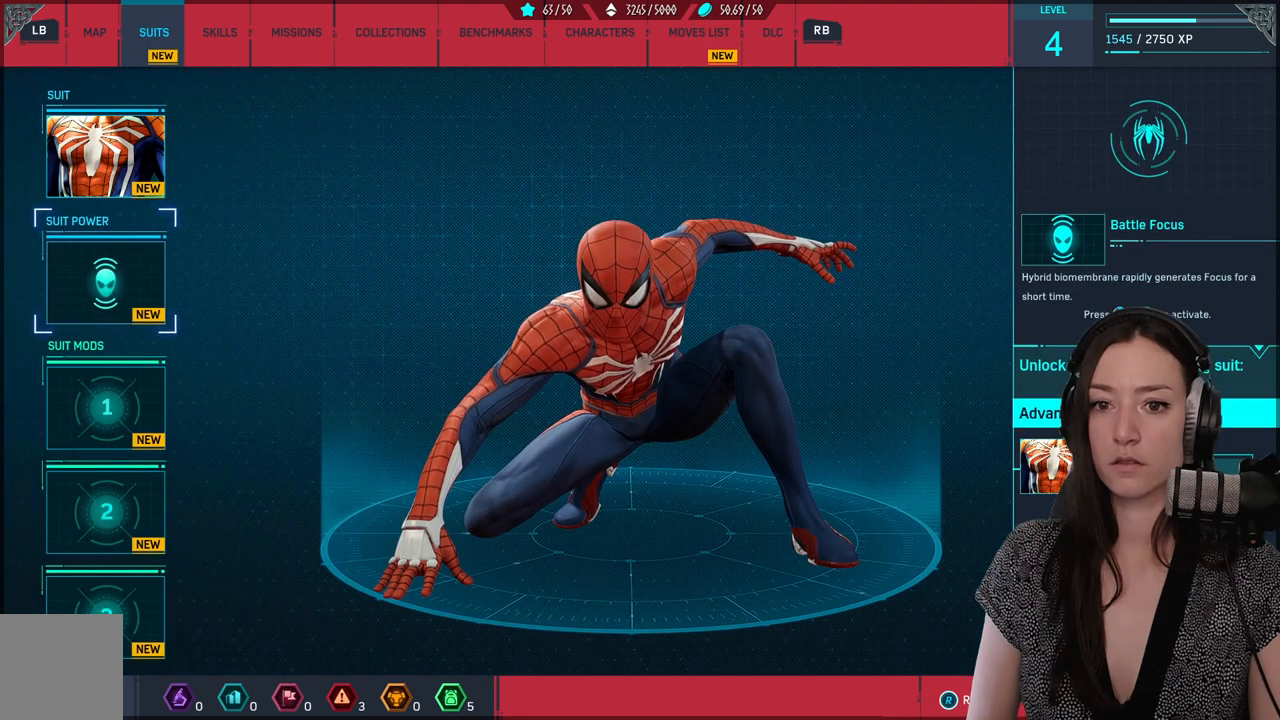
{"buttons": [], "left_stick": "center", "right_stick": "center", "events": [[83, "left_stick", "up"], [233, "left_stick", "center"]]}
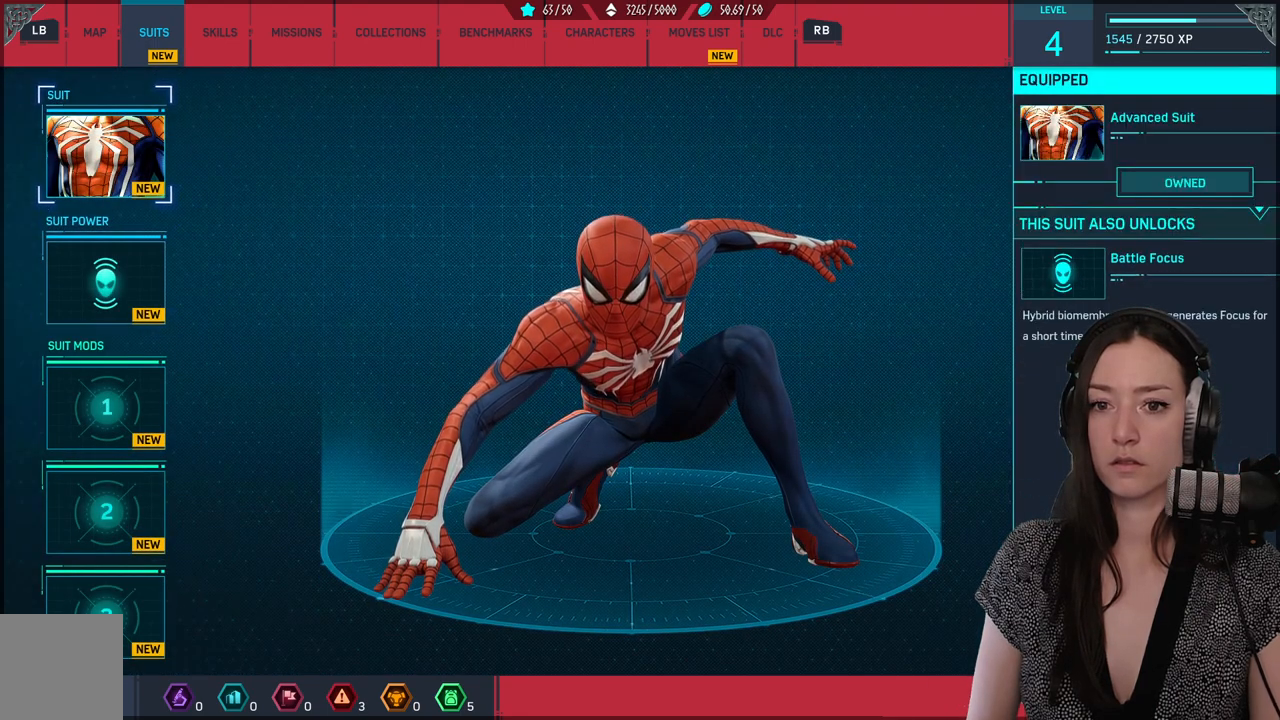
{"buttons": [], "left_stick": "right", "right_stick": "center", "events": [[300, "left_stick", "right"]]}
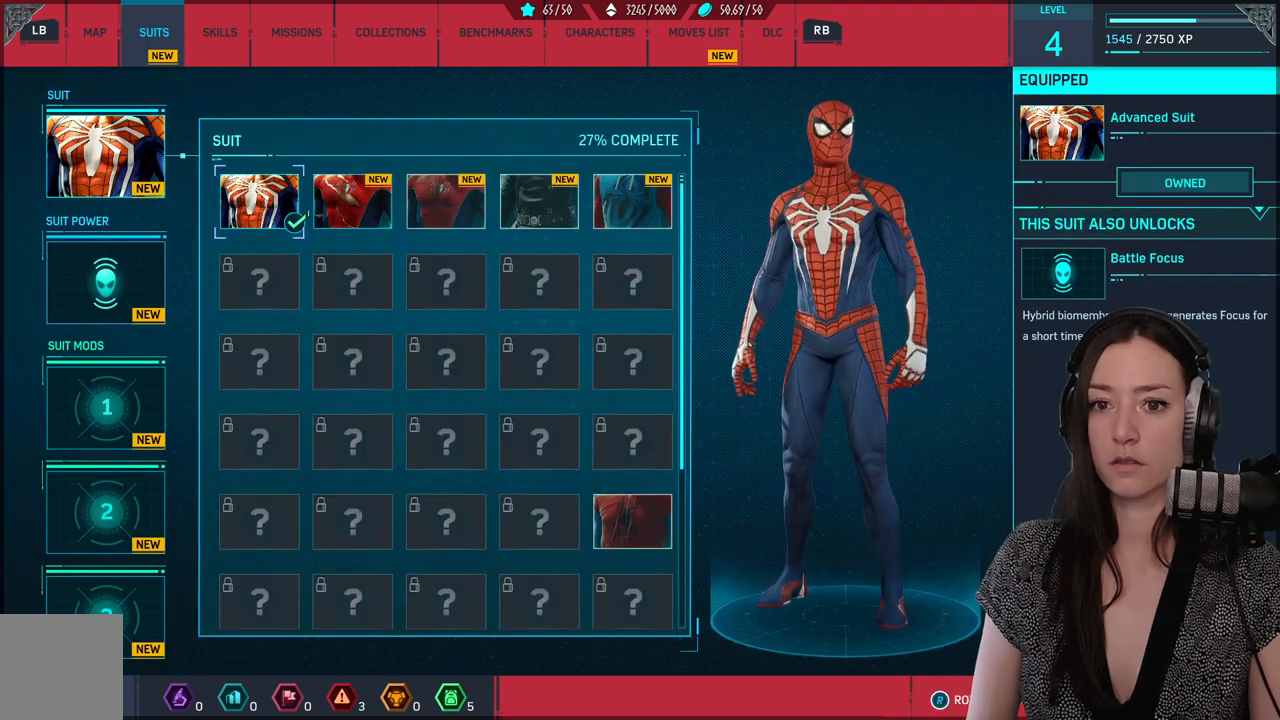
{"buttons": [], "left_stick": "center", "right_stick": "center", "events": [[33, "left_stick", "center"], [133, "left_stick", "left"], [350, "left_stick", "center"]]}
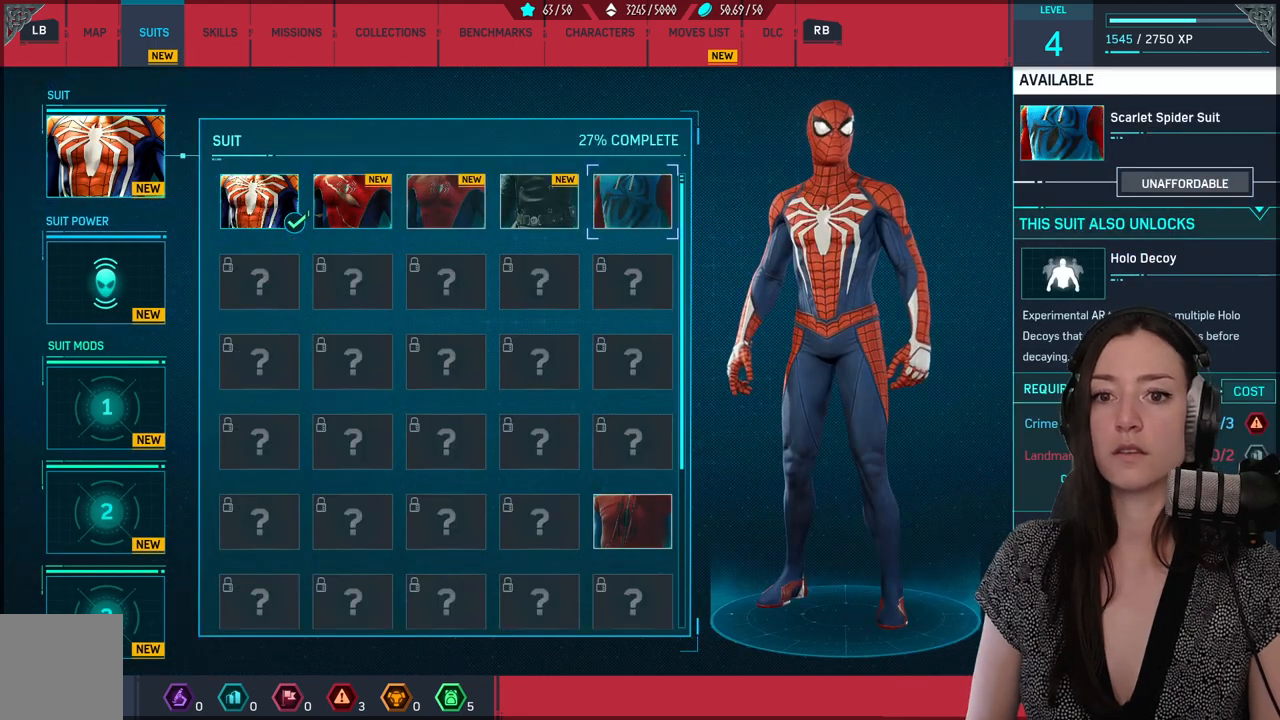
{"buttons": [], "left_stick": "up", "right_stick": "center", "events": [[33, "left_stick", "up-left"], [200, "left_stick", "center"], [450, "left_stick", "up"]]}
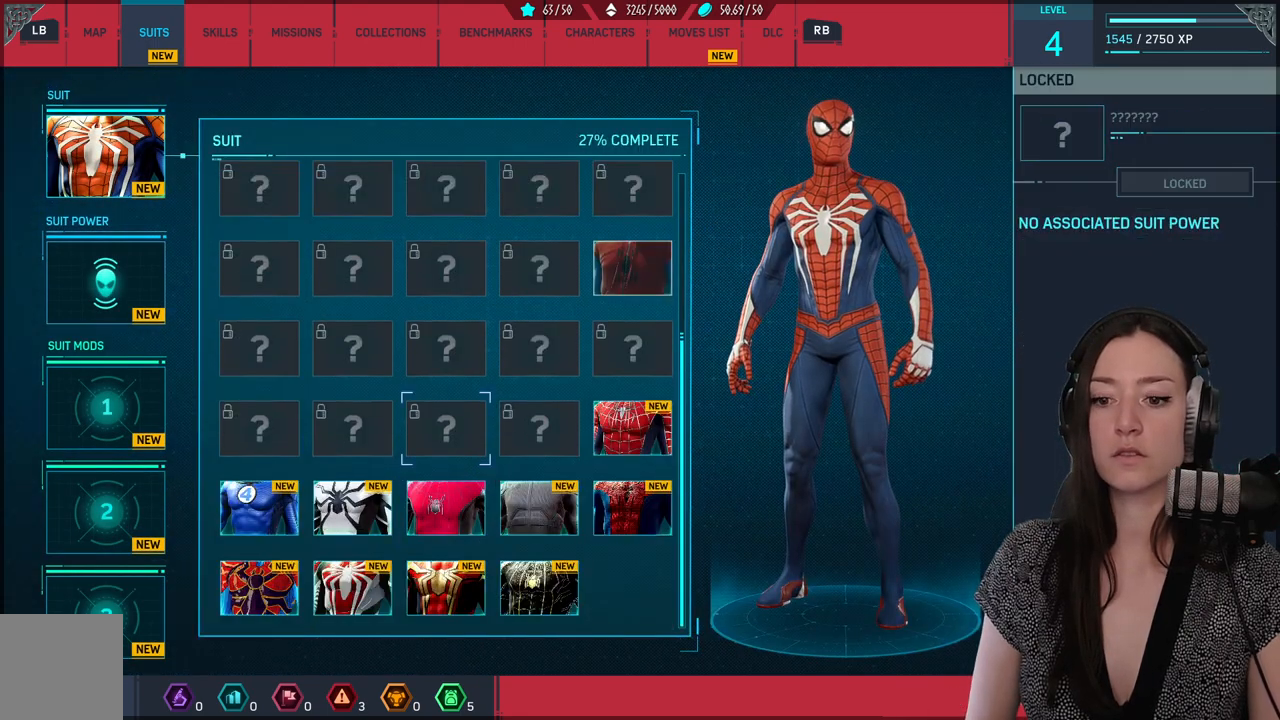
{"buttons": [], "left_stick": "down", "right_stick": "center", "events": [[367, "left_stick", "center"], [450, "left_stick", "down"]]}
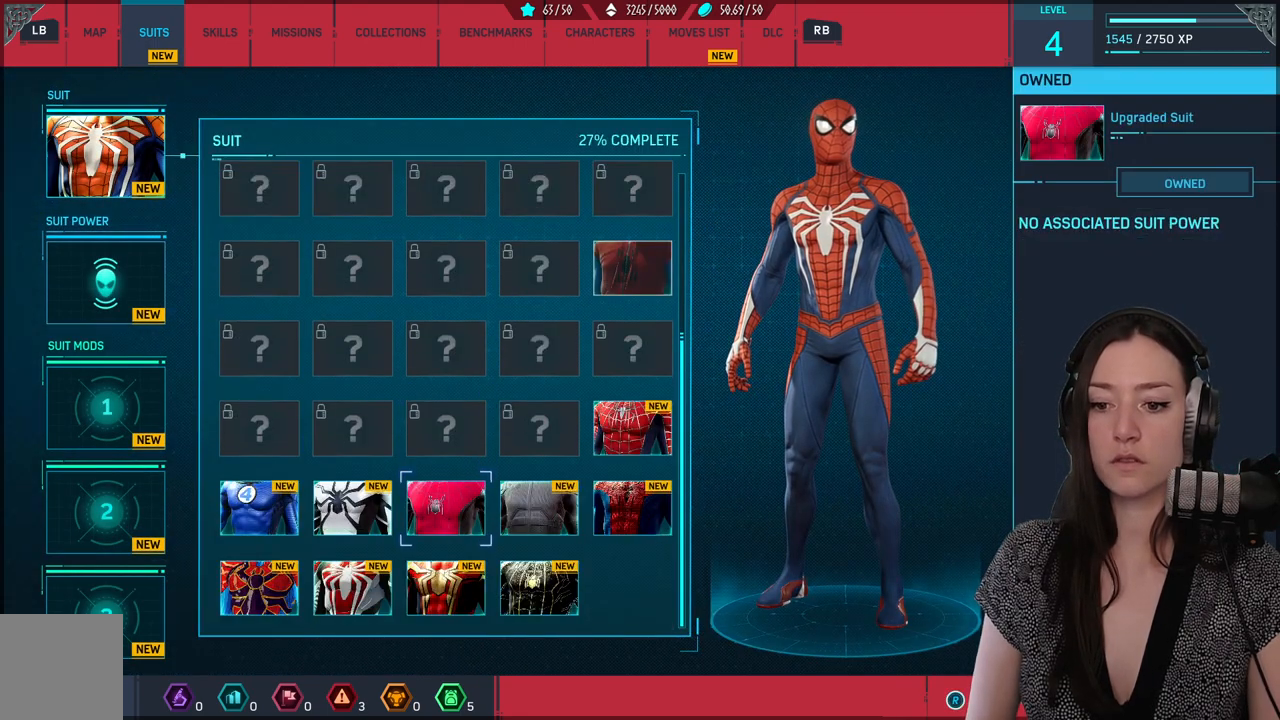
{"buttons": [], "left_stick": "left", "right_stick": "center", "events": [[183, "left_stick", "center"], [483, "left_stick", "left"]]}
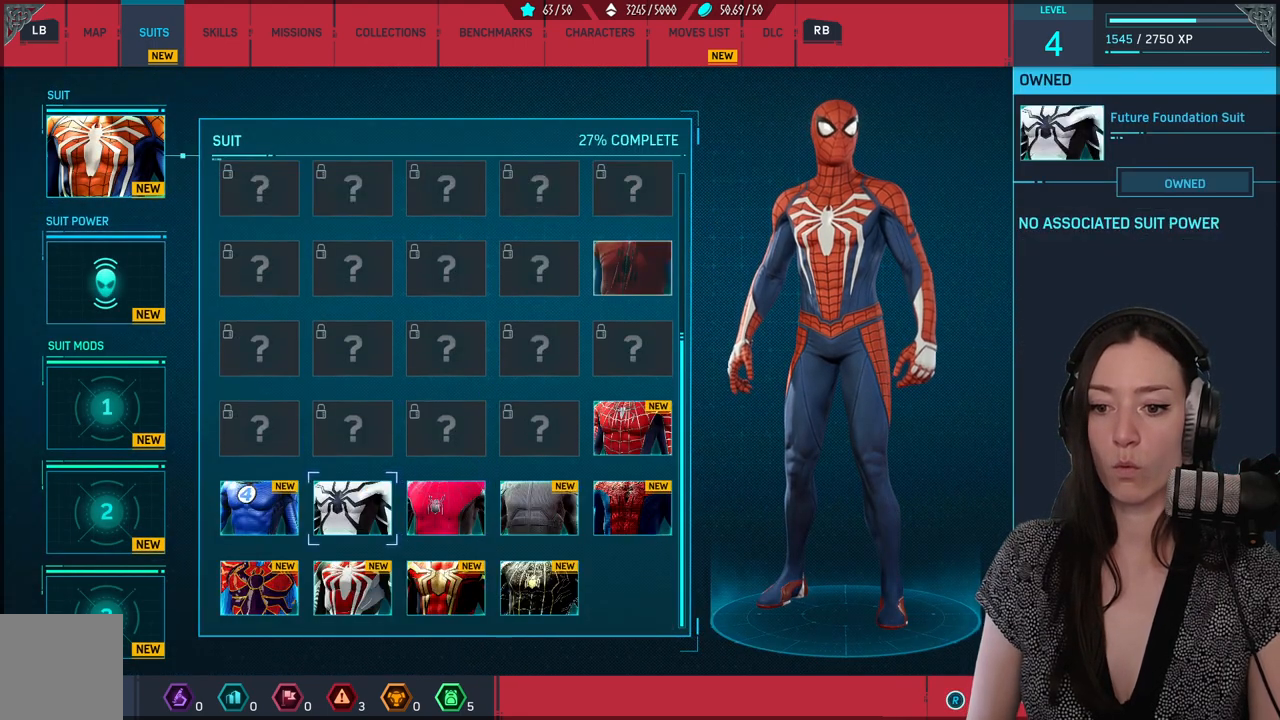
{"buttons": [], "left_stick": "left", "right_stick": "center", "events": [[283, "left_stick", "center"], [333, "left_stick", "left"]]}
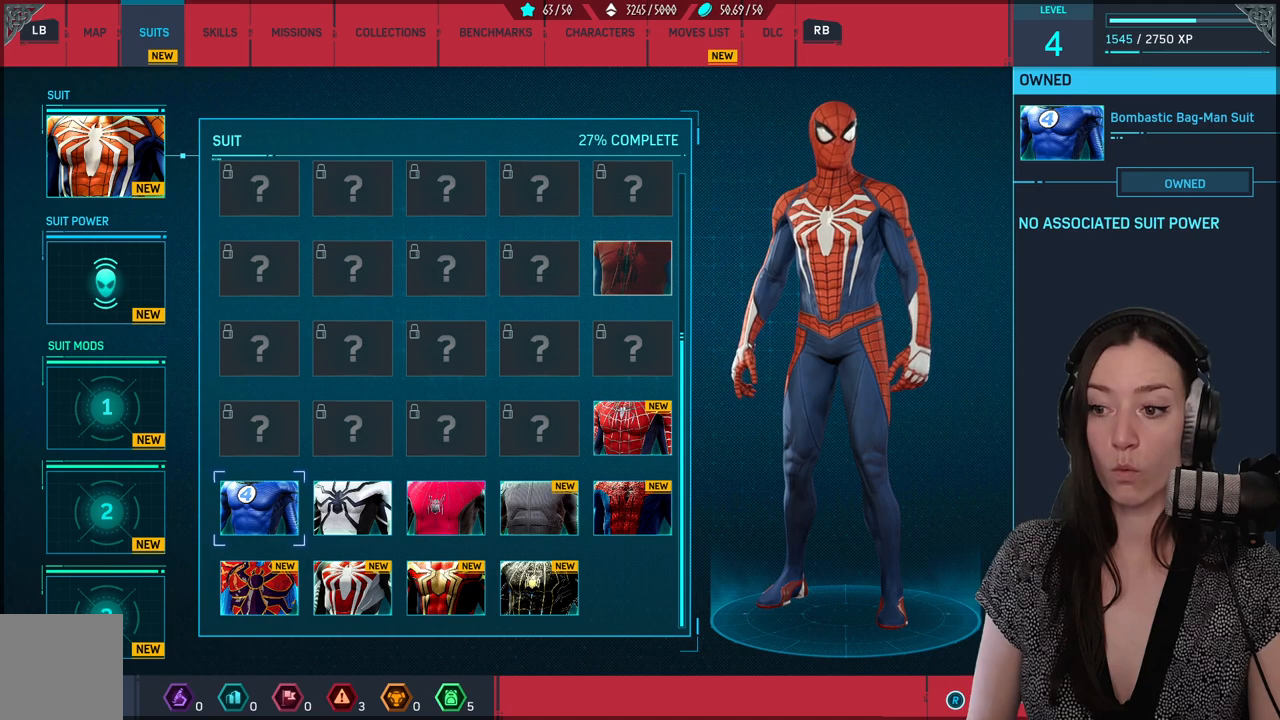
{"buttons": [], "left_stick": "right", "right_stick": "center", "events": [[33, "left_stick", "center"], [267, "left_stick", "right"]]}
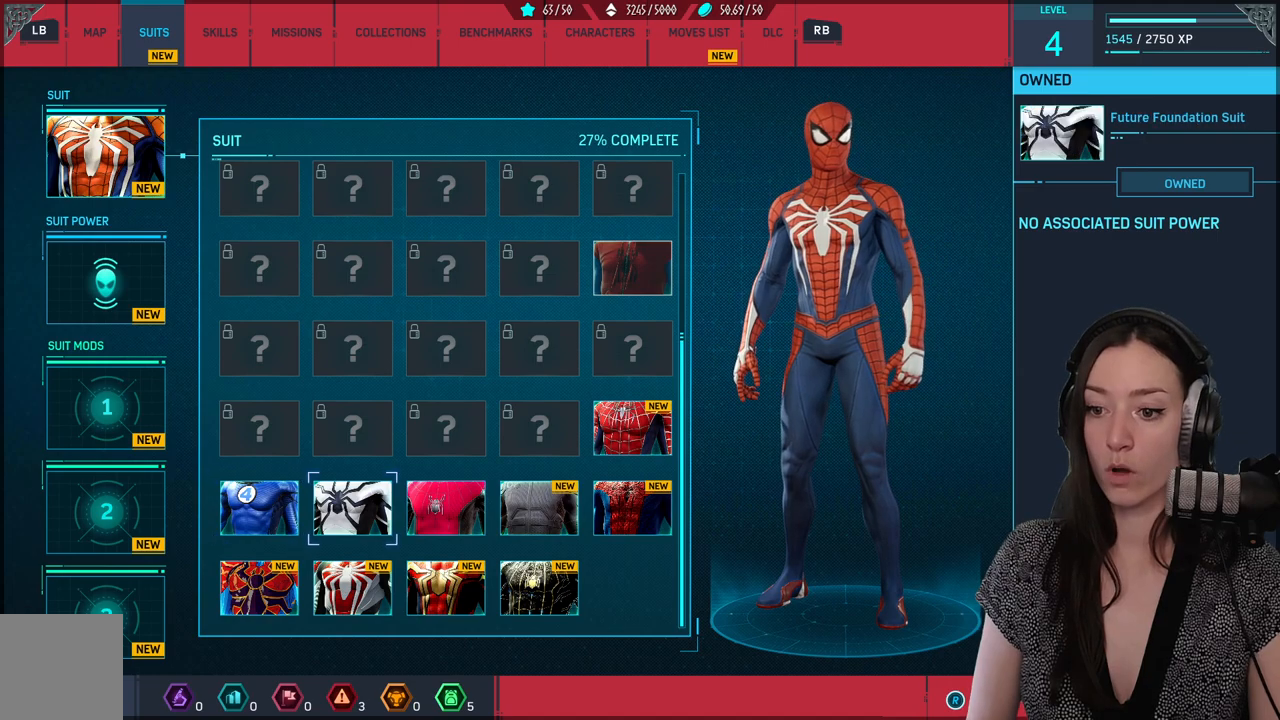
{"buttons": [], "left_stick": "right", "right_stick": "center", "events": [[33, "left_stick", "center"], [83, "left_stick", "right"]]}
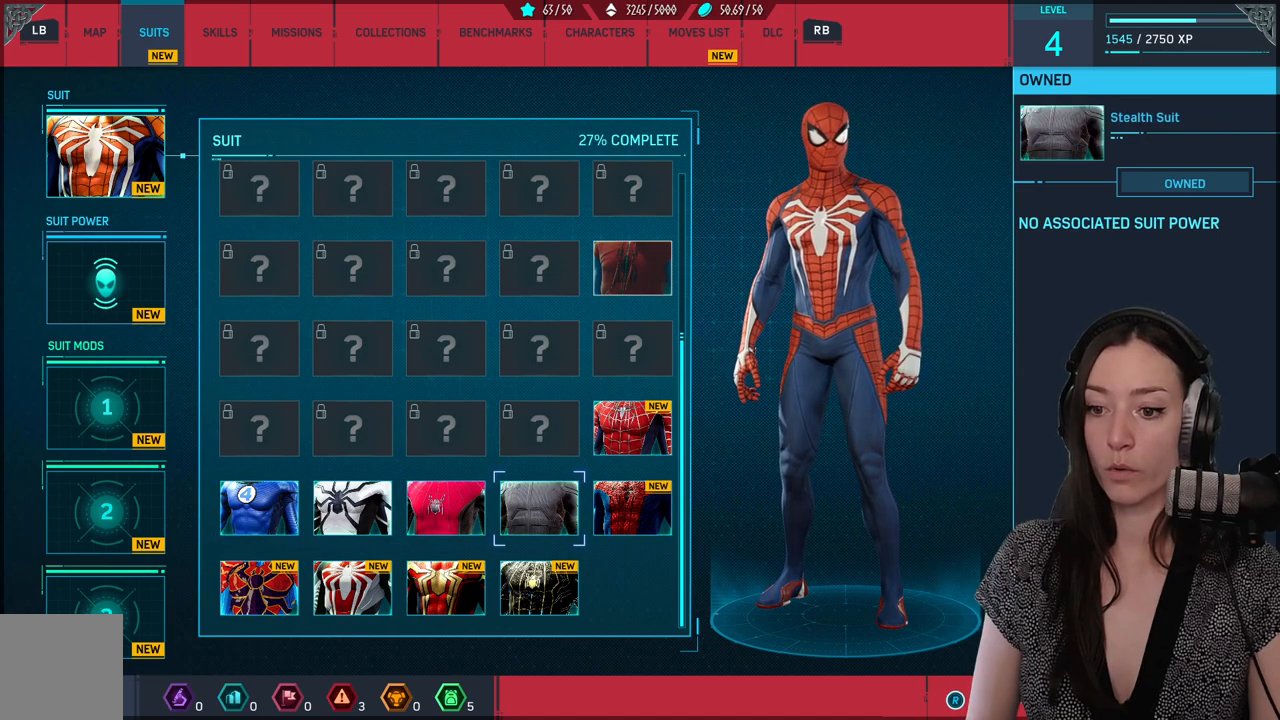
{"buttons": [], "left_stick": "center", "right_stick": "center", "events": [[183, "left_stick", "center"], [333, "left_stick", "up"], [483, "left_stick", "center"]]}
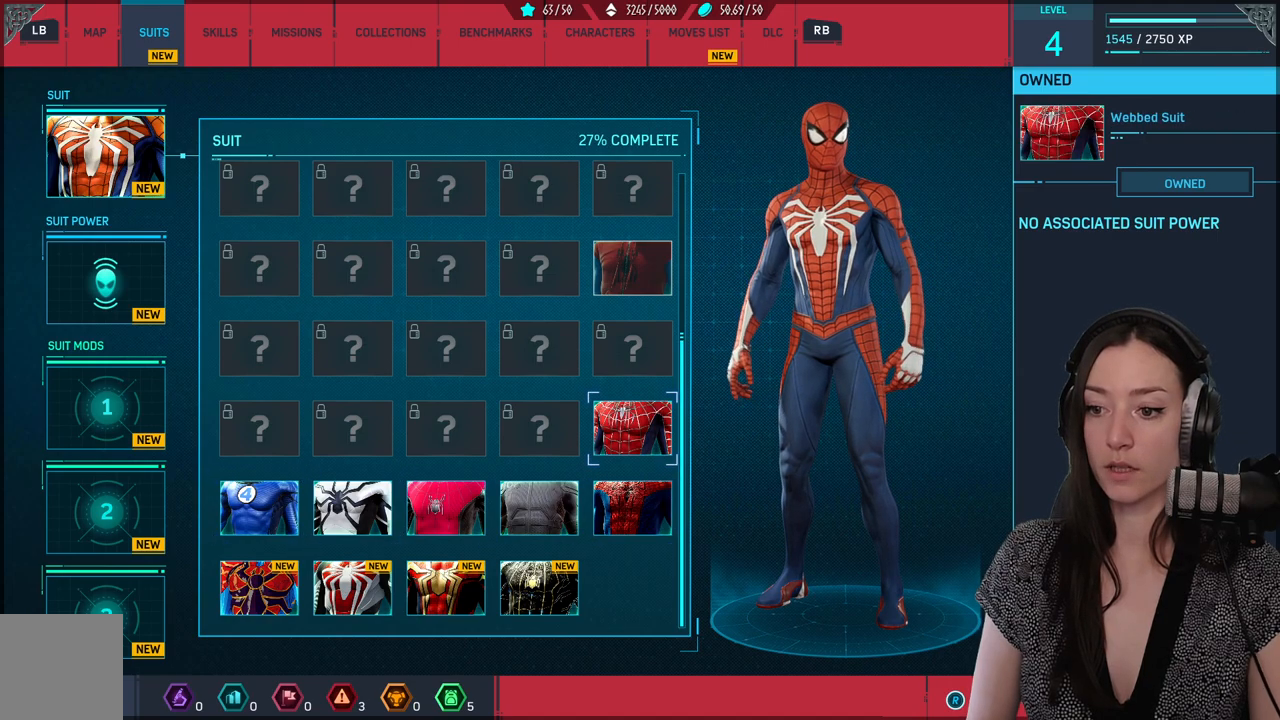
{"buttons": [], "left_stick": "down", "right_stick": "center", "events": [[67, "left_stick", "down-left"], [183, "left_stick", "left"], [383, "left_stick", "down"]]}
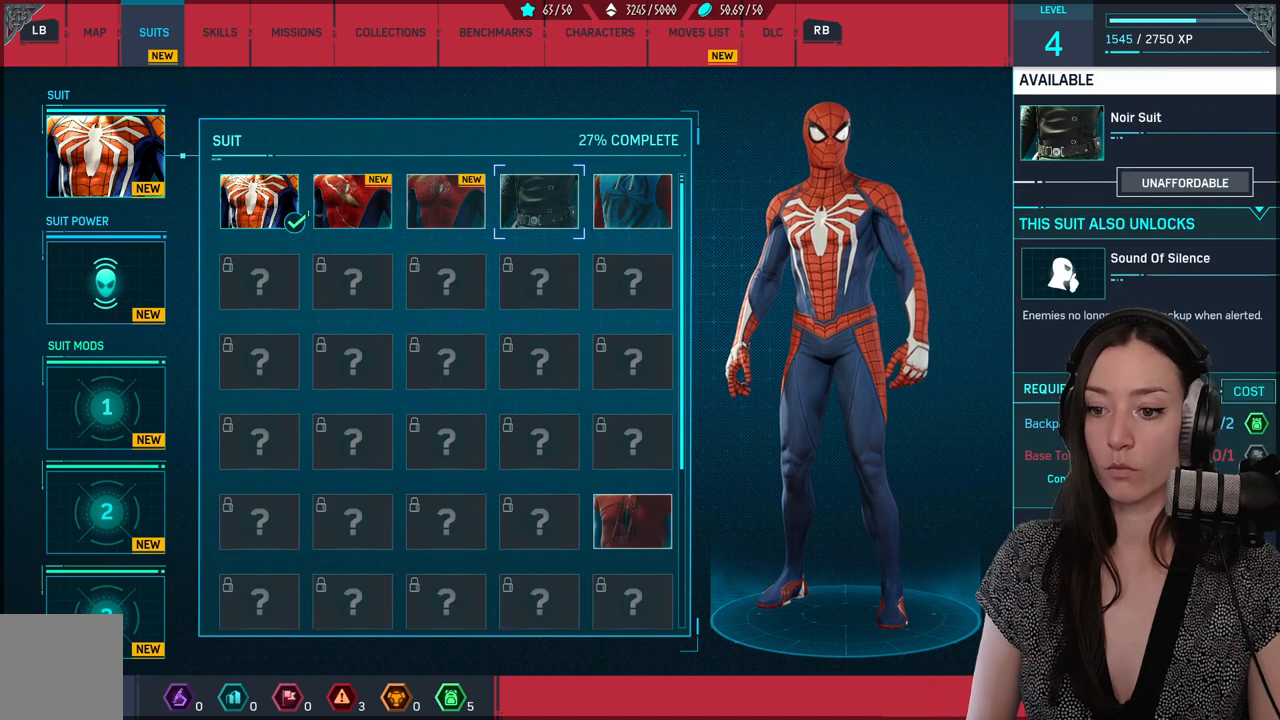
{"buttons": [], "left_stick": "up-right", "right_stick": "center", "events": [[167, "left_stick", "down-left"], [400, "left_stick", "up-right"]]}
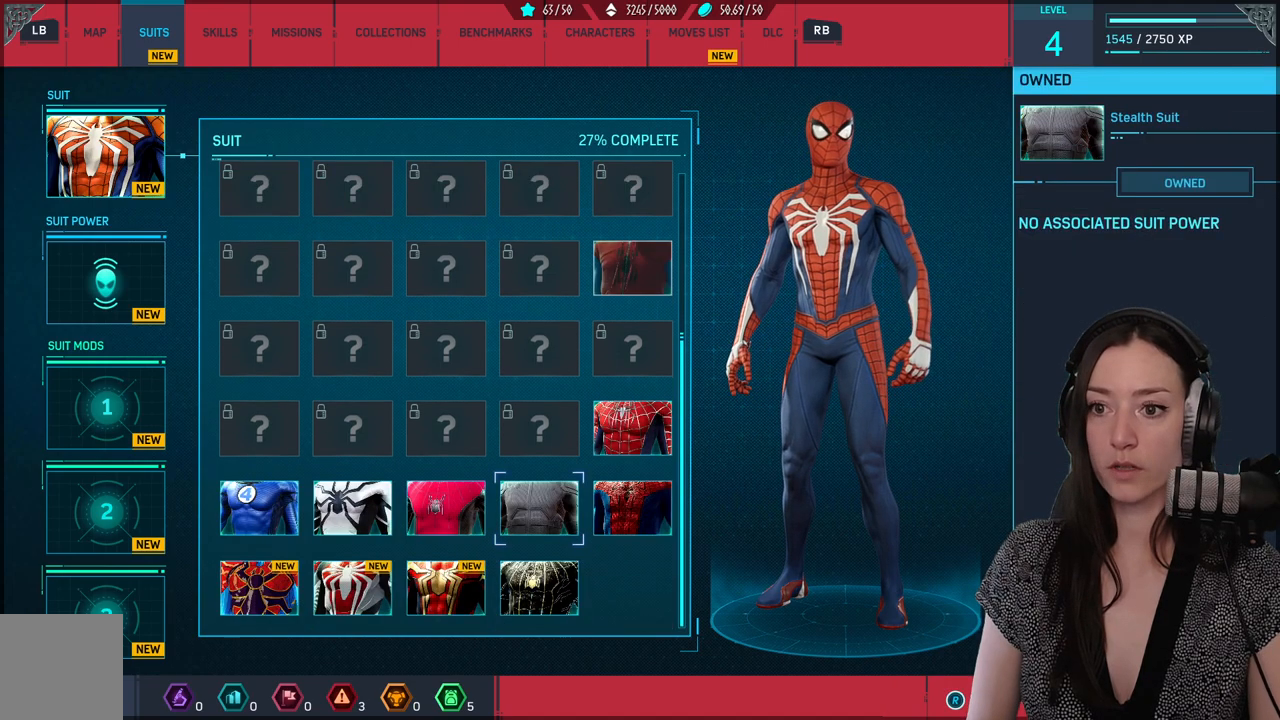
{"buttons": [], "left_stick": "center", "right_stick": "center", "events": [[67, "left_stick", "up"], [333, "left_stick", "center"]]}
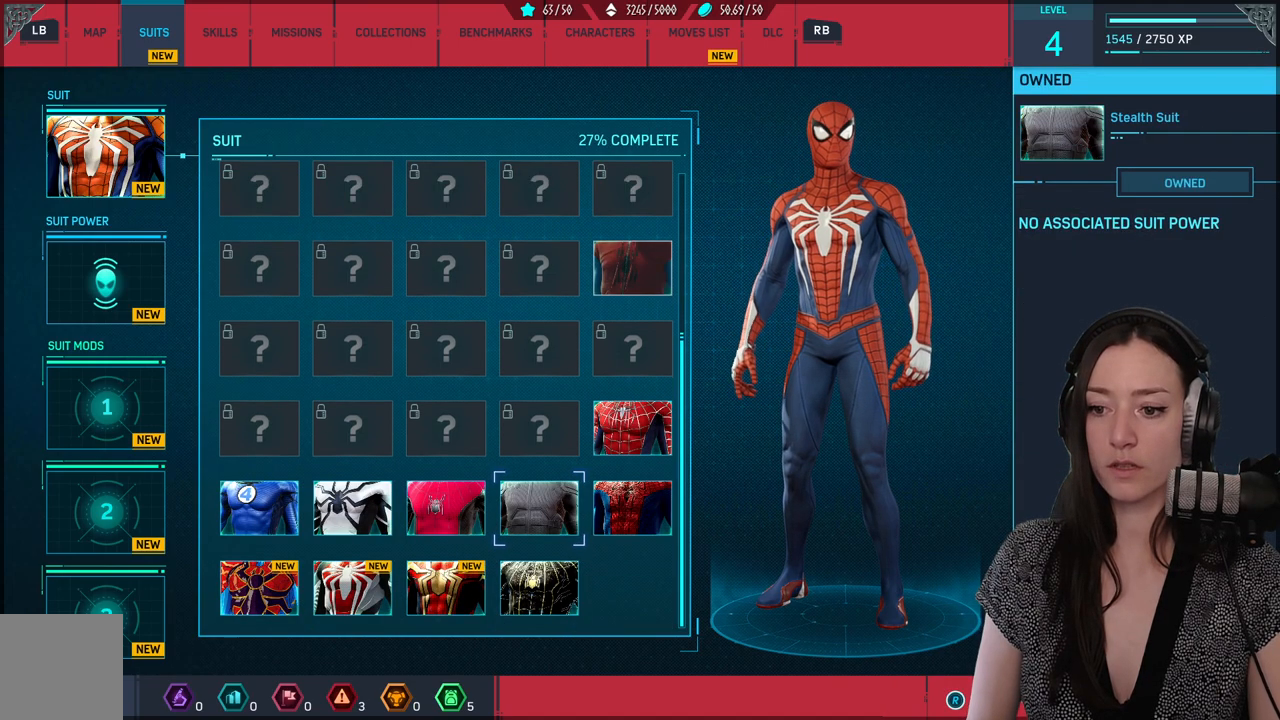
{"buttons": [], "left_stick": "center", "right_stick": "center", "events": [[50, "left_stick", "down"], [183, "left_stick", "center"]]}
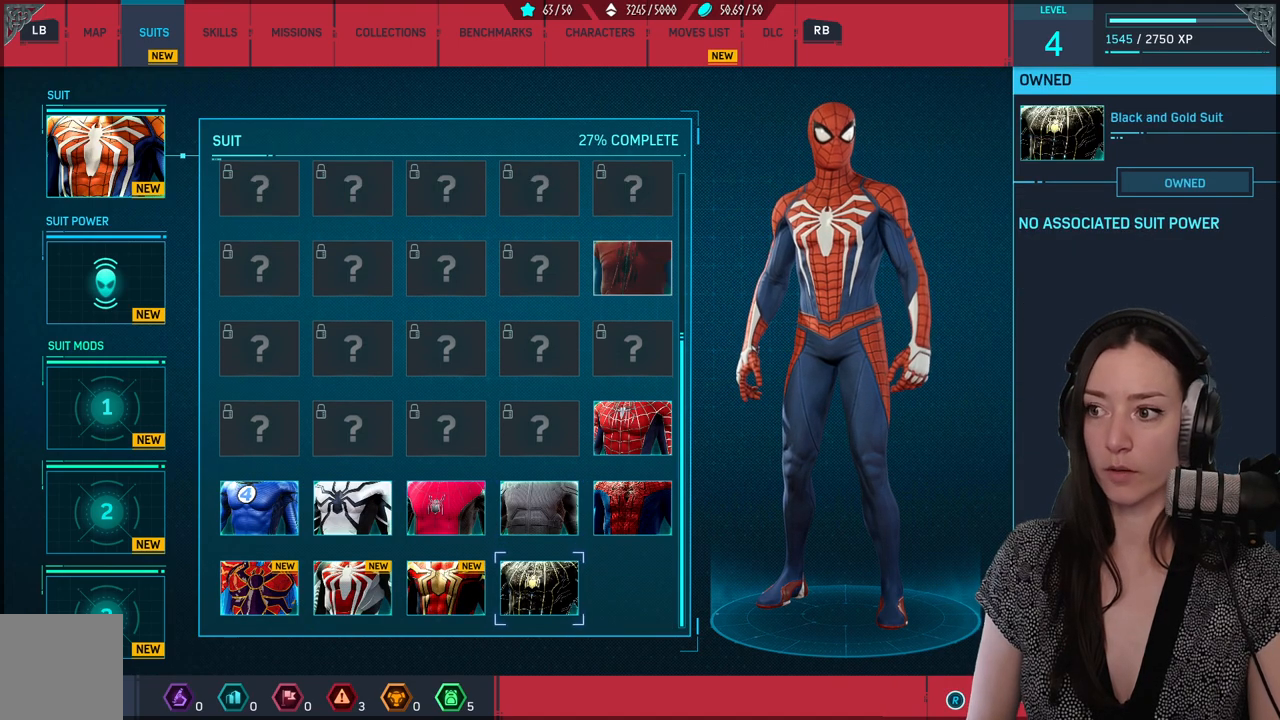
{"buttons": [], "left_stick": "left", "right_stick": "center", "events": [[400, "left_stick", "left"]]}
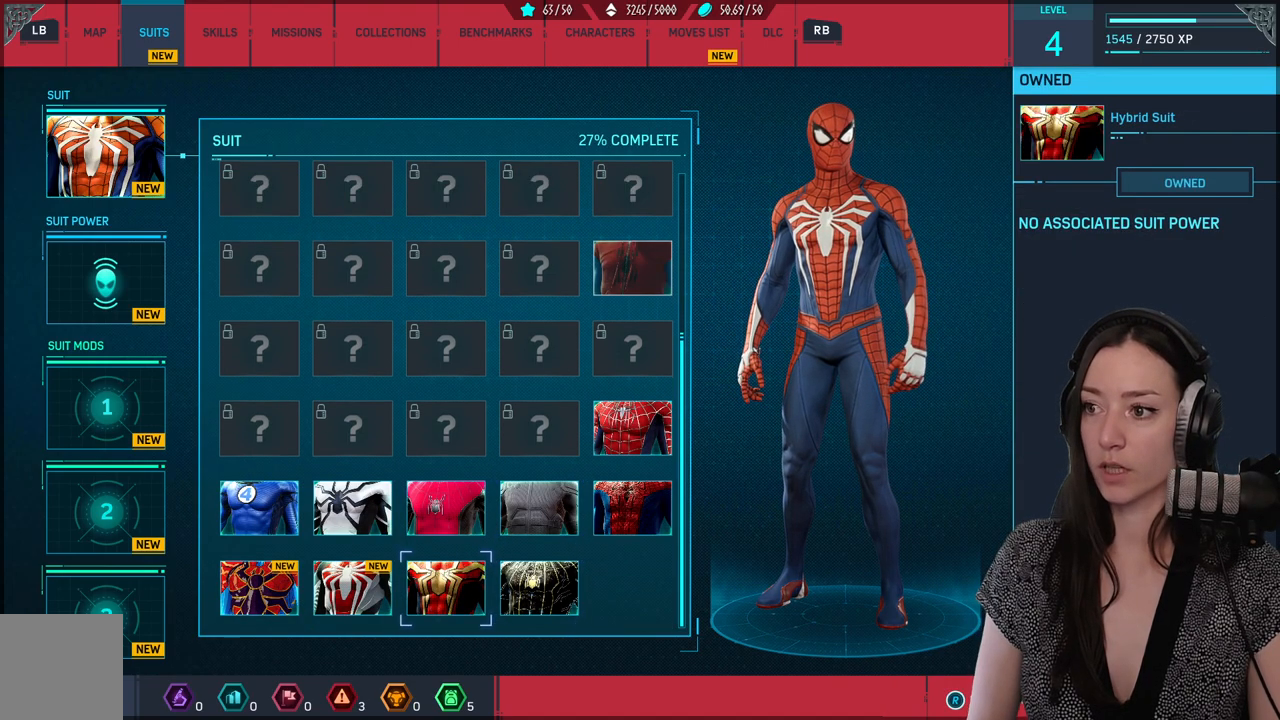
{"buttons": [], "left_stick": "center", "right_stick": "center", "events": [[333, "left_stick", "center"]]}
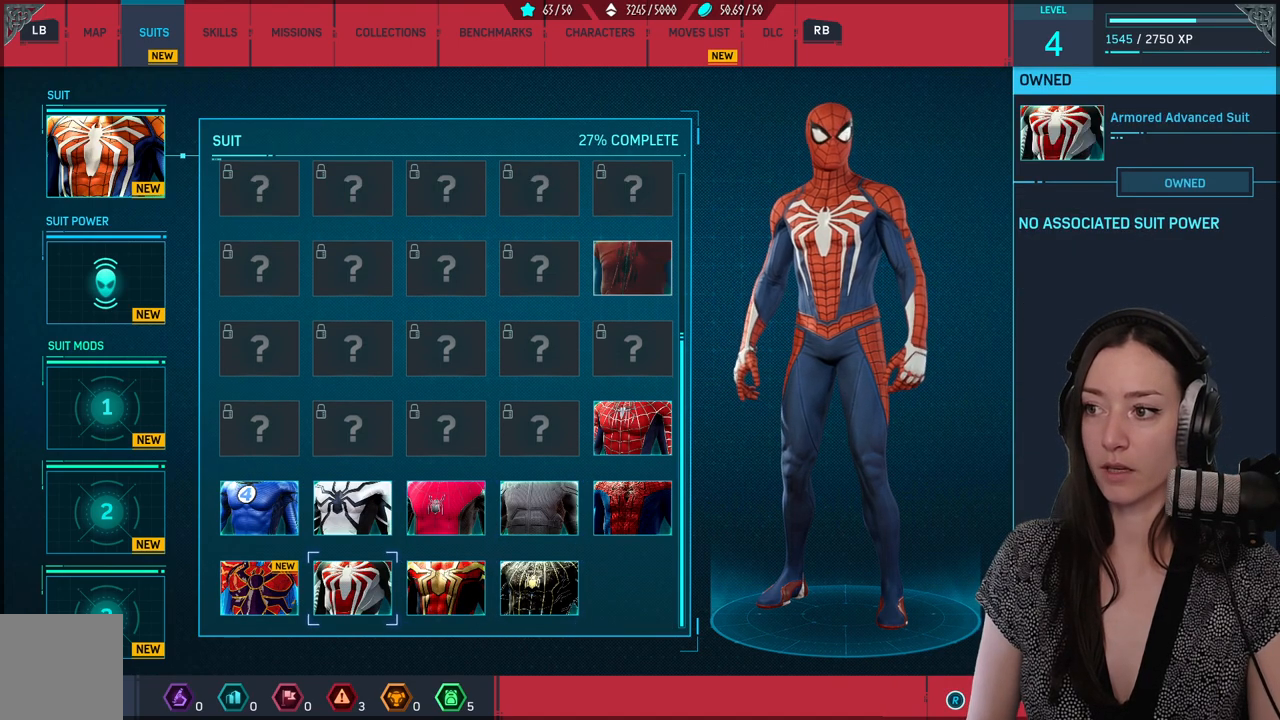
{"buttons": [], "left_stick": "center", "right_stick": "center", "events": [[167, "left_stick", "left"], [333, "left_stick", "center"]]}
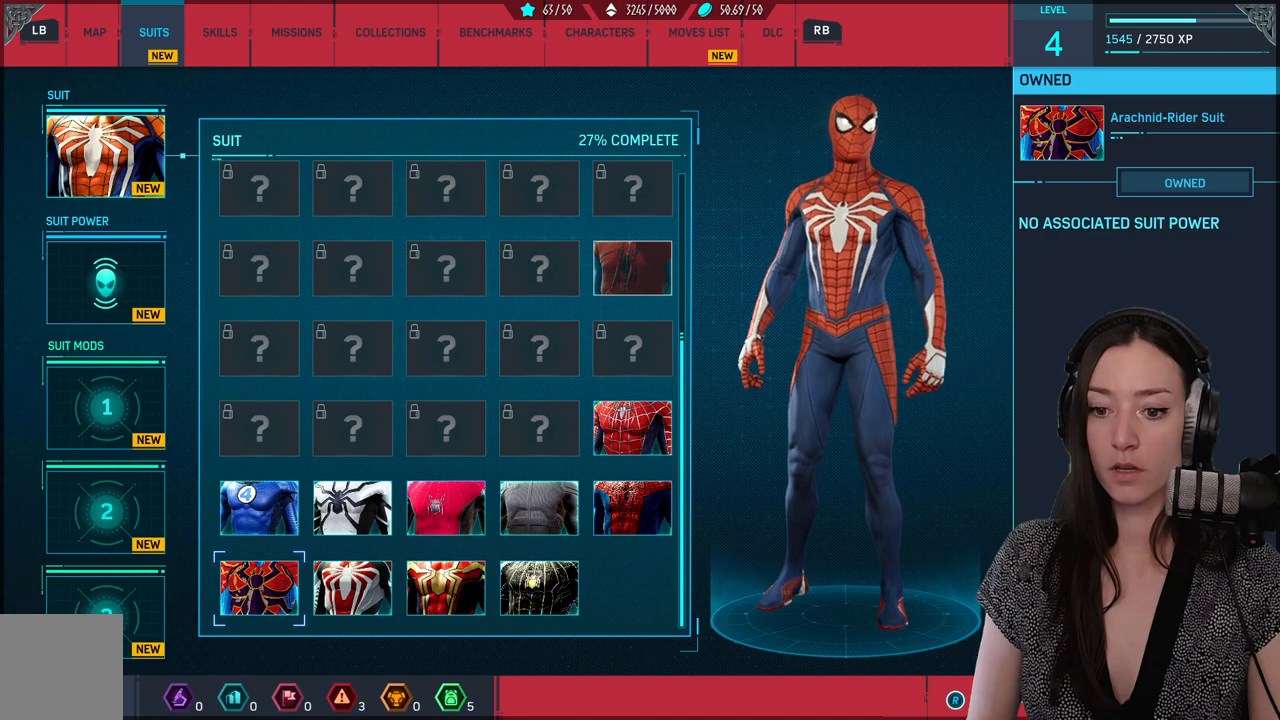
{"buttons": [], "left_stick": "down", "right_stick": "center", "events": [[100, "left_stick", "up"], [300, "left_stick", "center"], [367, "left_stick", "down"]]}
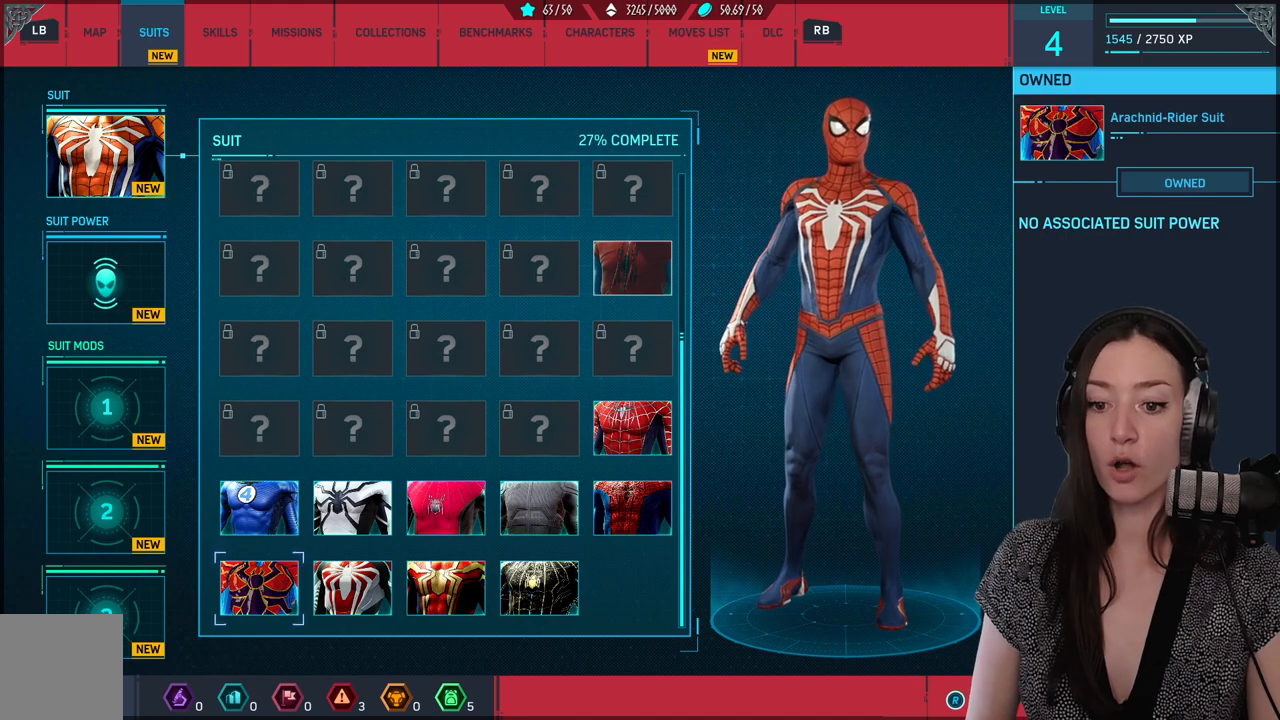
{"buttons": [], "left_stick": "center", "right_stick": "center", "events": [[17, "left_stick", "center"], [117, "left_stick", "up-right"], [267, "left_stick", "center"]]}
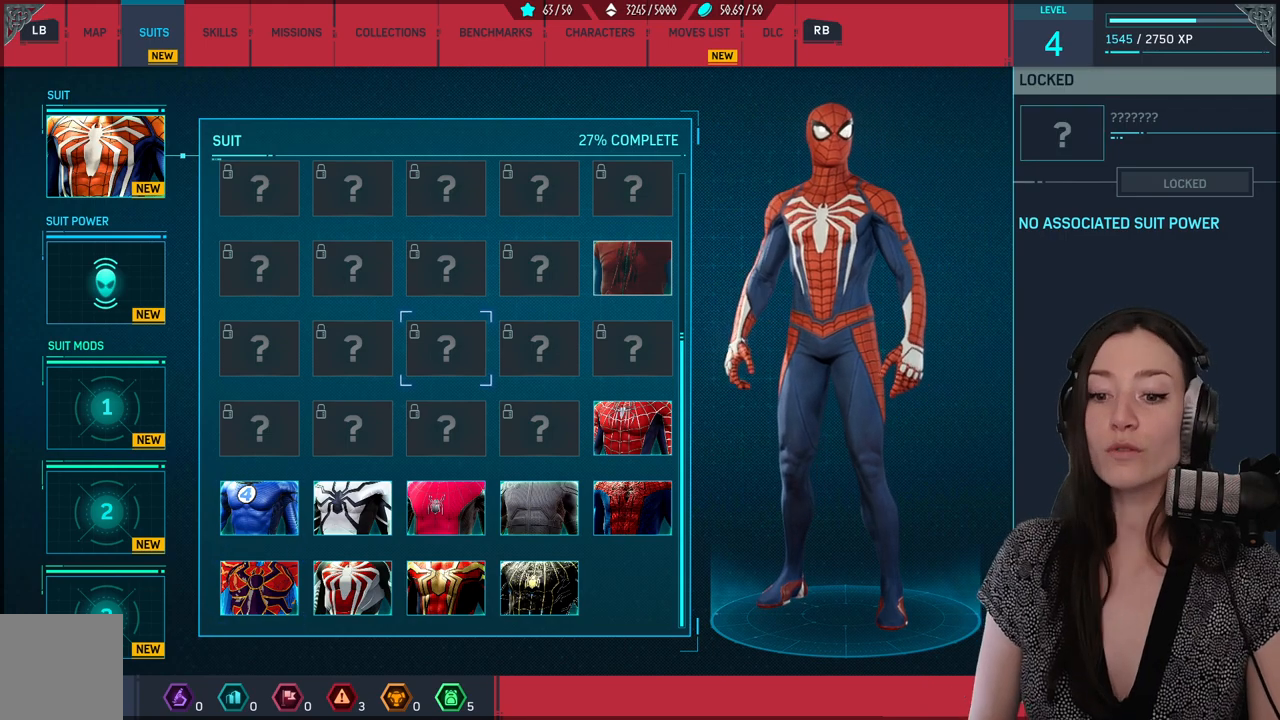
{"buttons": [], "left_stick": "center", "right_stick": "center", "events": [[100, "left_stick", "down"], [367, "left_stick", "center"]]}
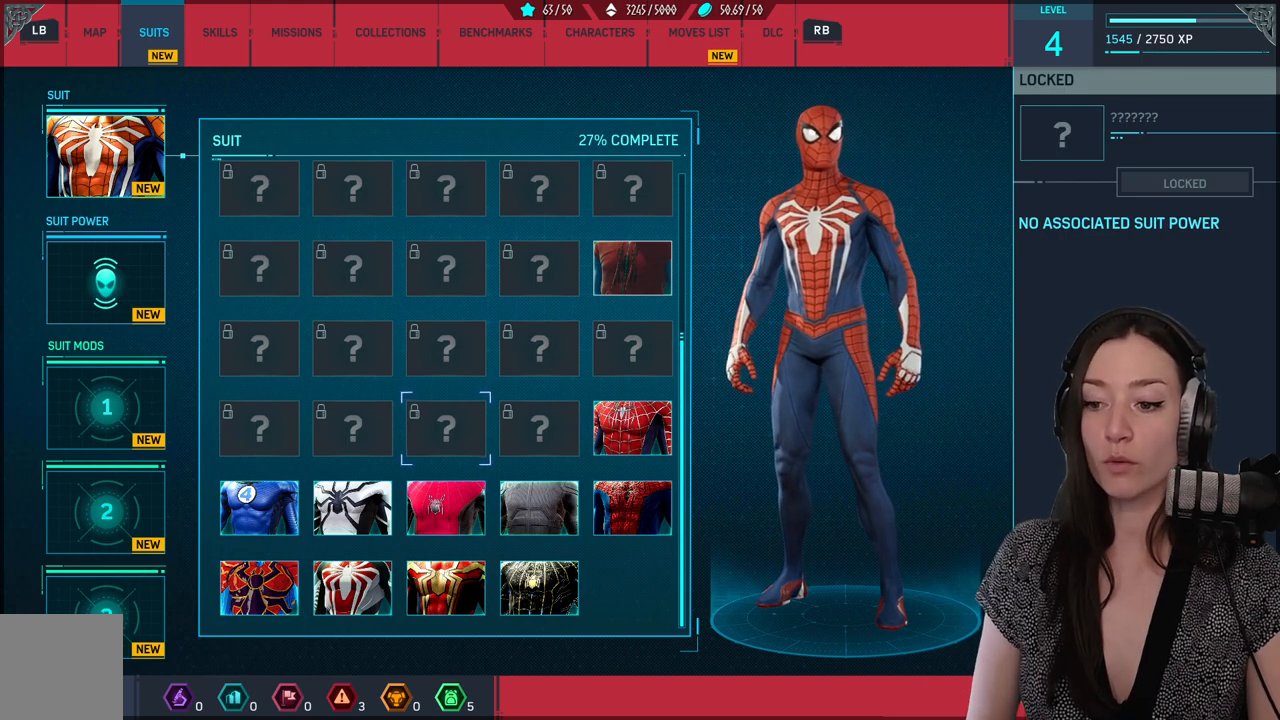
{"buttons": [], "left_stick": "center", "right_stick": "center", "events": [[133, "left_stick", "right"], [500, "left_stick", "center"]]}